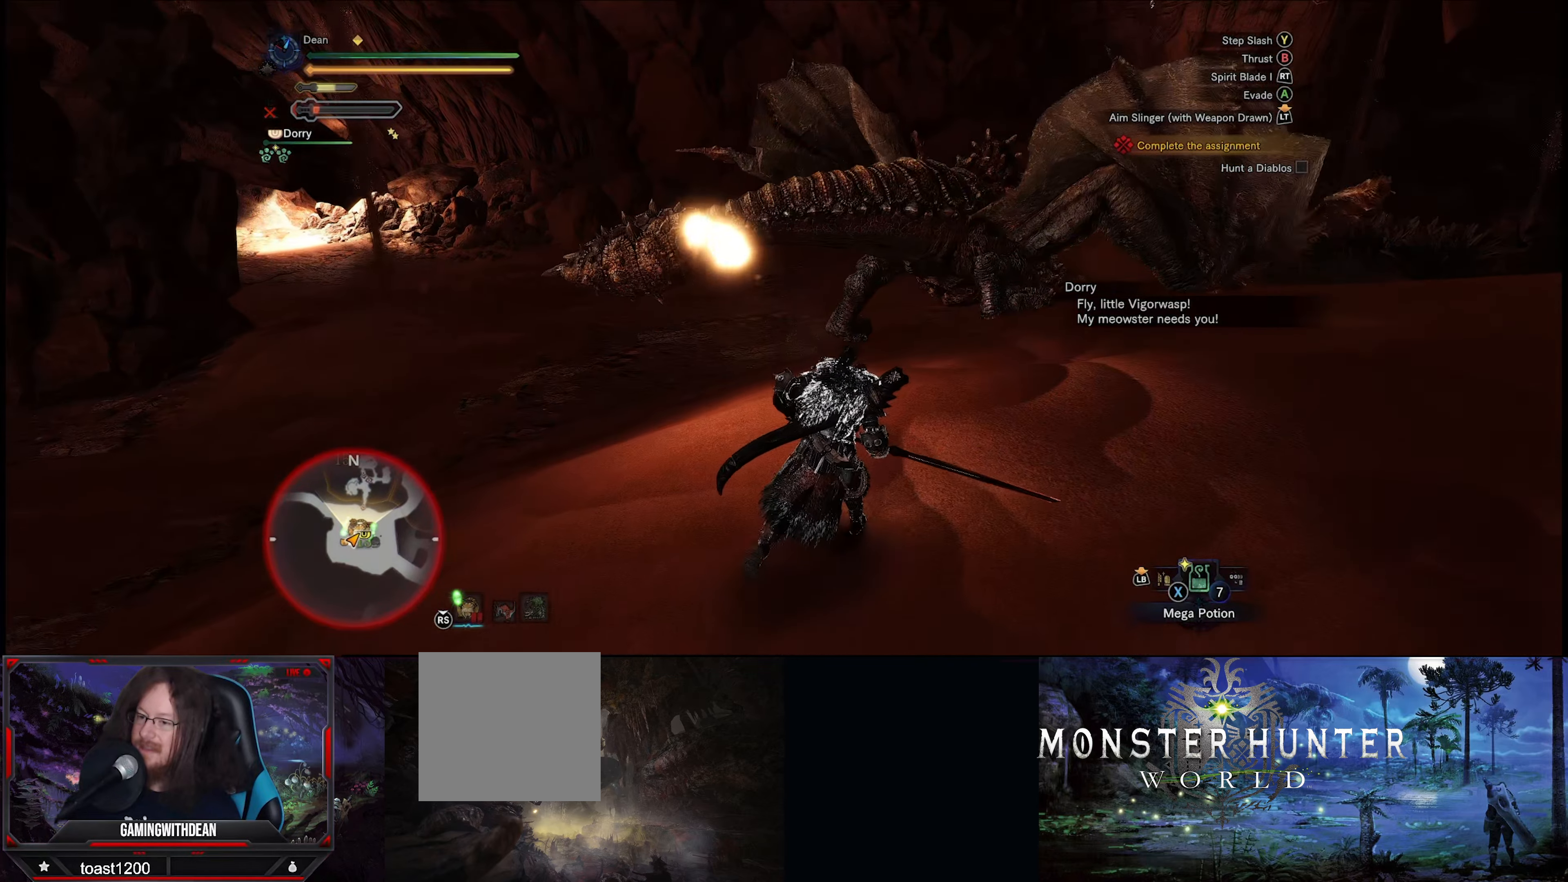
Gameplay with a controller (Xbox layout); each line is a JSON object with the inputs held at the frame after it. "events" lists button and stick changes between this image and that frame as [ms after this image, input, new state], when the widget could be followed in between. Not read: L3 R3.
{"buttons": [], "left_stick": "up-right", "right_stick": "center", "events": []}
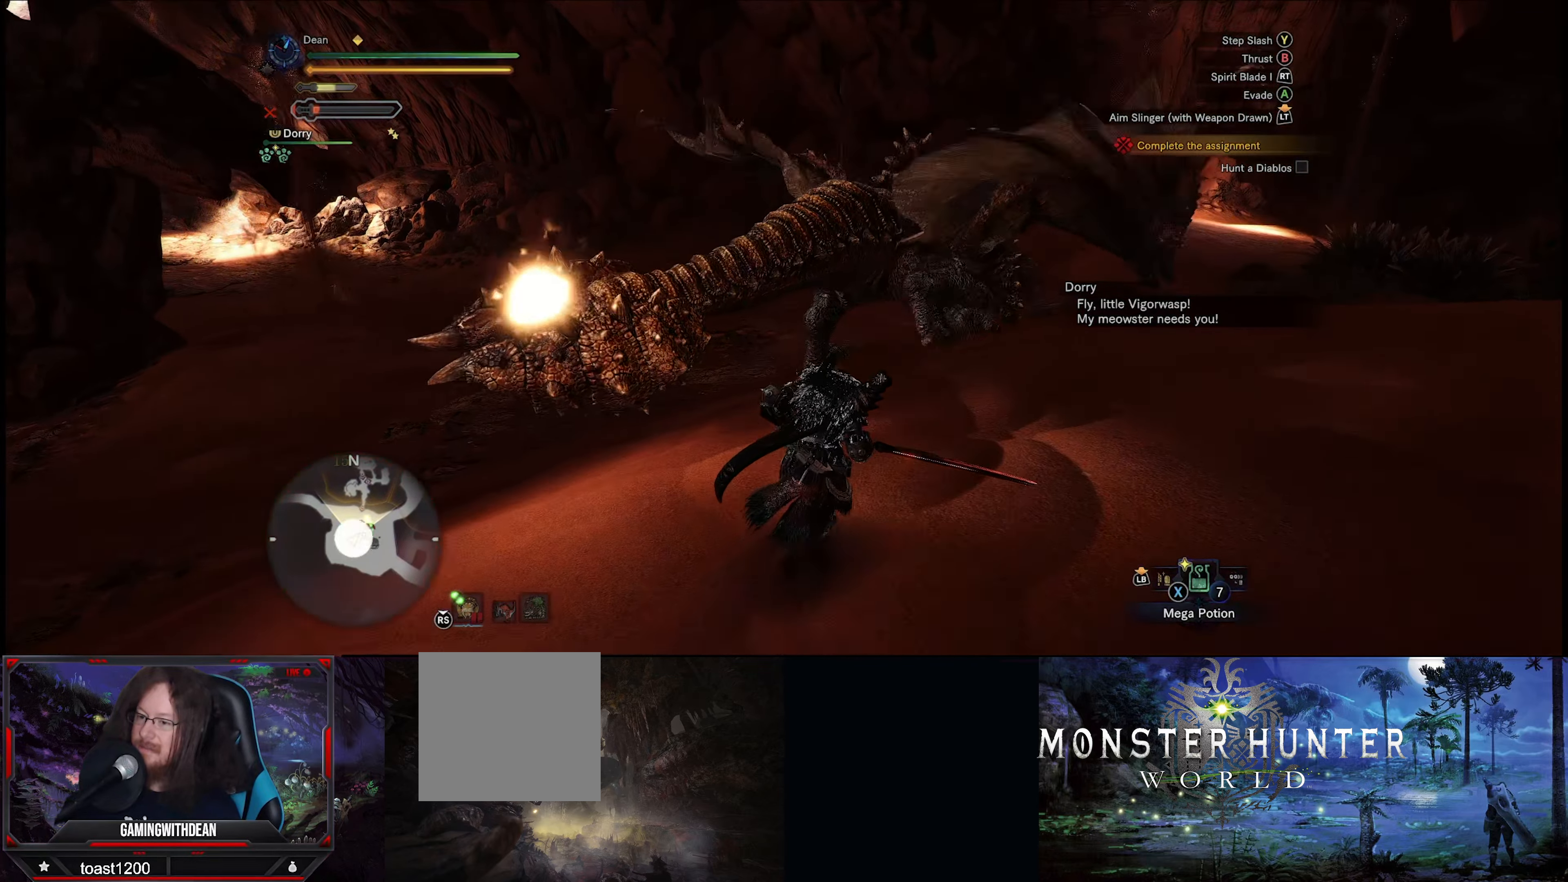
{"buttons": [], "left_stick": "up-right", "right_stick": "left", "events": [[367, "right_stick", "left"]]}
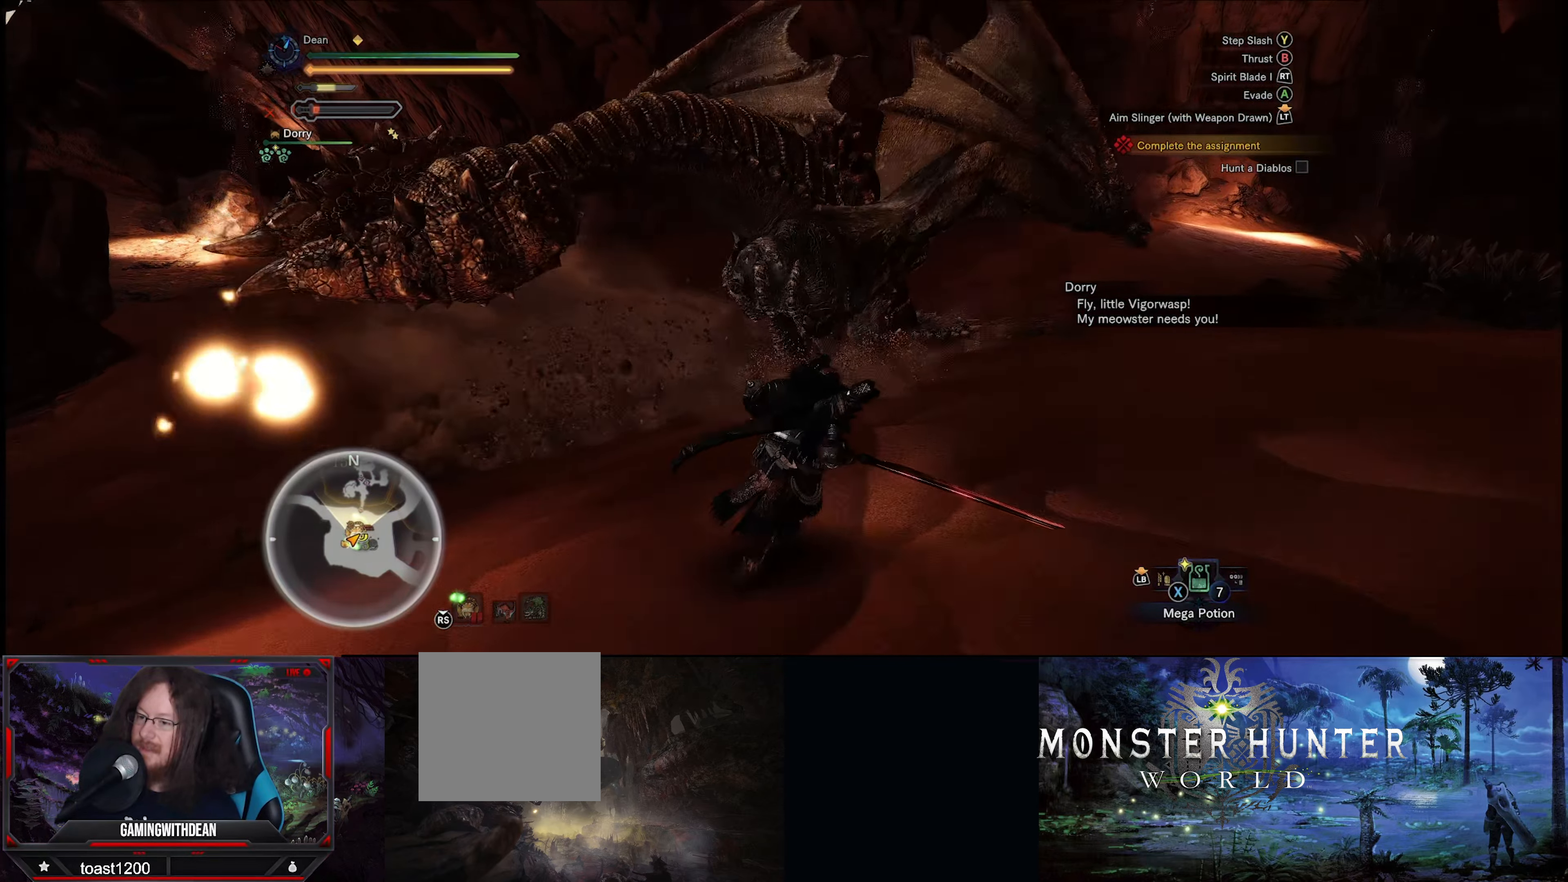
{"buttons": [], "left_stick": "up-right", "right_stick": "center", "events": [[500, "right_stick", "center"]]}
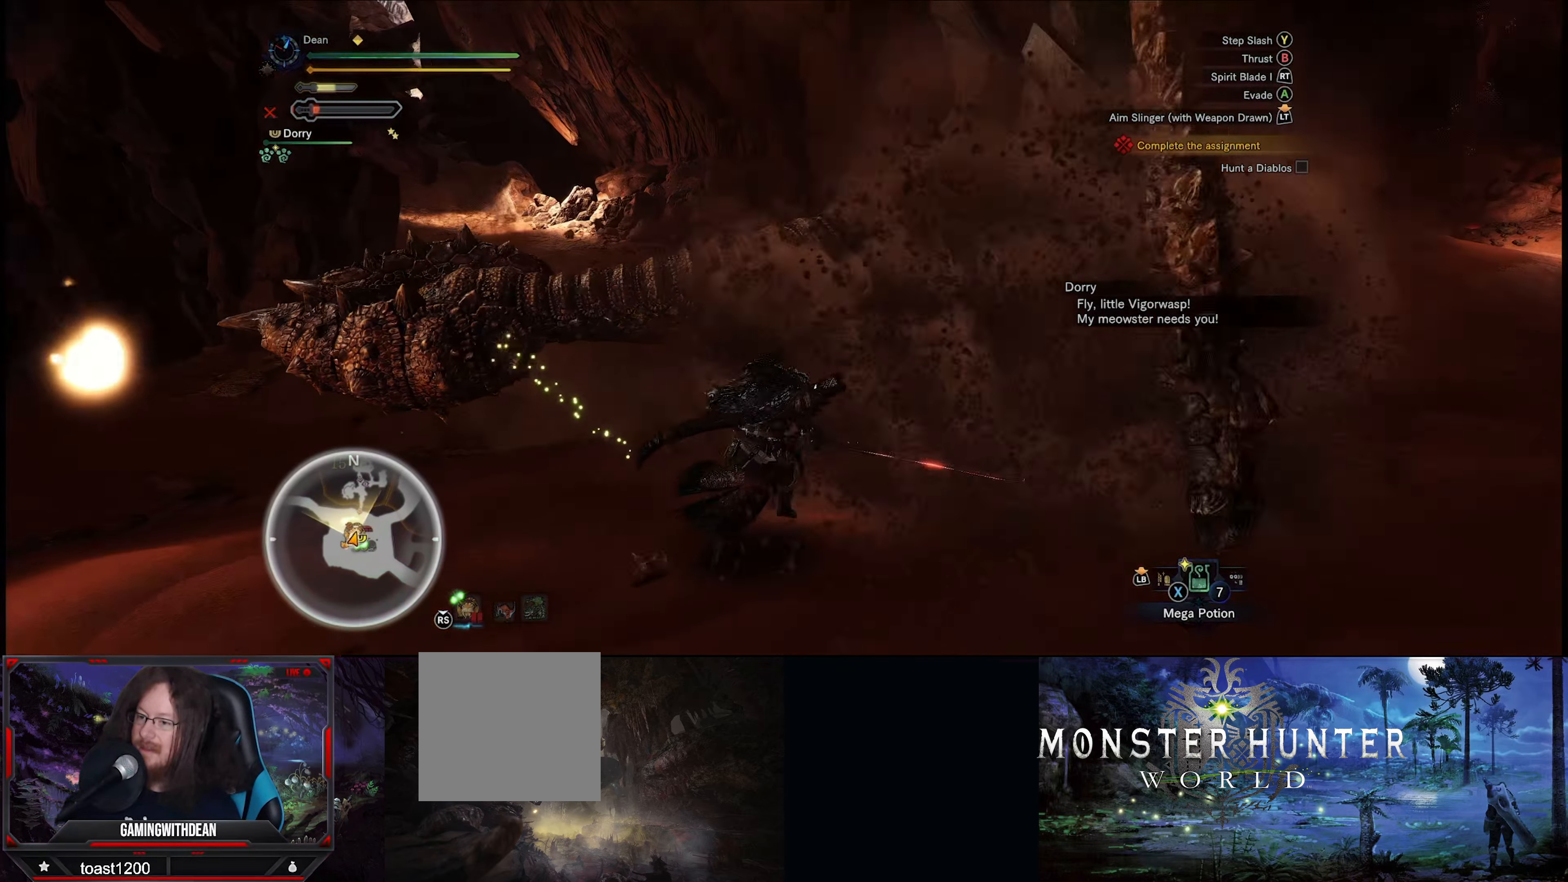
{"buttons": ["Y"], "left_stick": "up", "right_stick": "center", "events": [[17, "left_stick", "up"], [134, "Y", "down"], [217, "Y", "up"], [267, "Y", "down"], [334, "Y", "up"], [367, "Y", "down"], [450, "Y", "up"], [484, "Y", "down"]]}
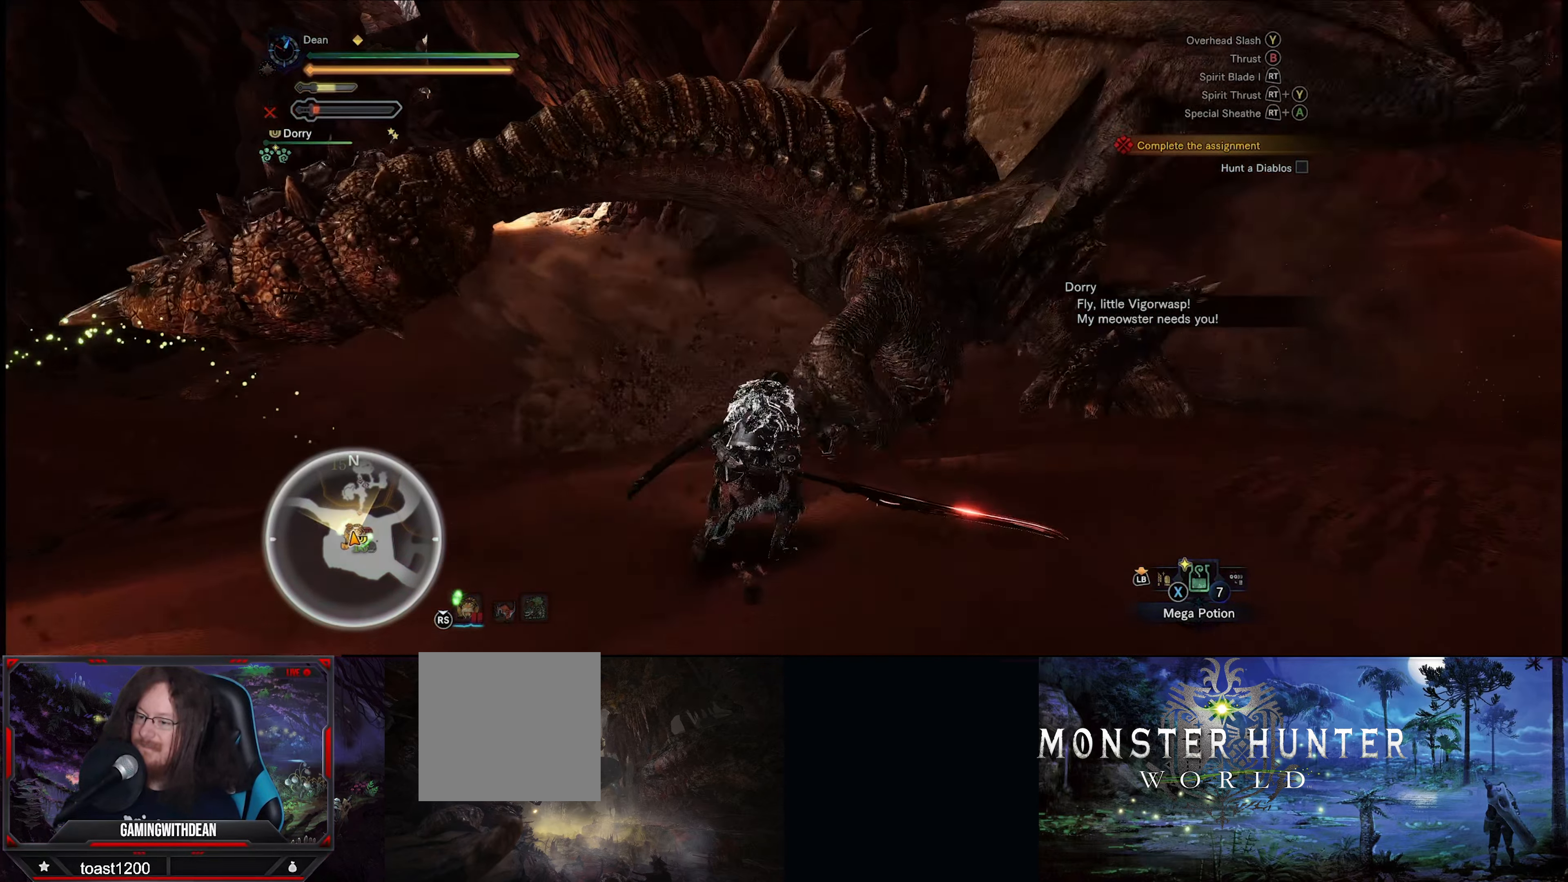
{"buttons": ["Y"], "left_stick": "center", "right_stick": "center", "events": [[100, "Y", "up"], [117, "Y", "down"], [217, "Y", "up"], [267, "Y", "down"], [267, "left_stick", "center"], [300, "Y", "up"], [367, "Y", "down"], [434, "Y", "up"], [500, "Y", "down"]]}
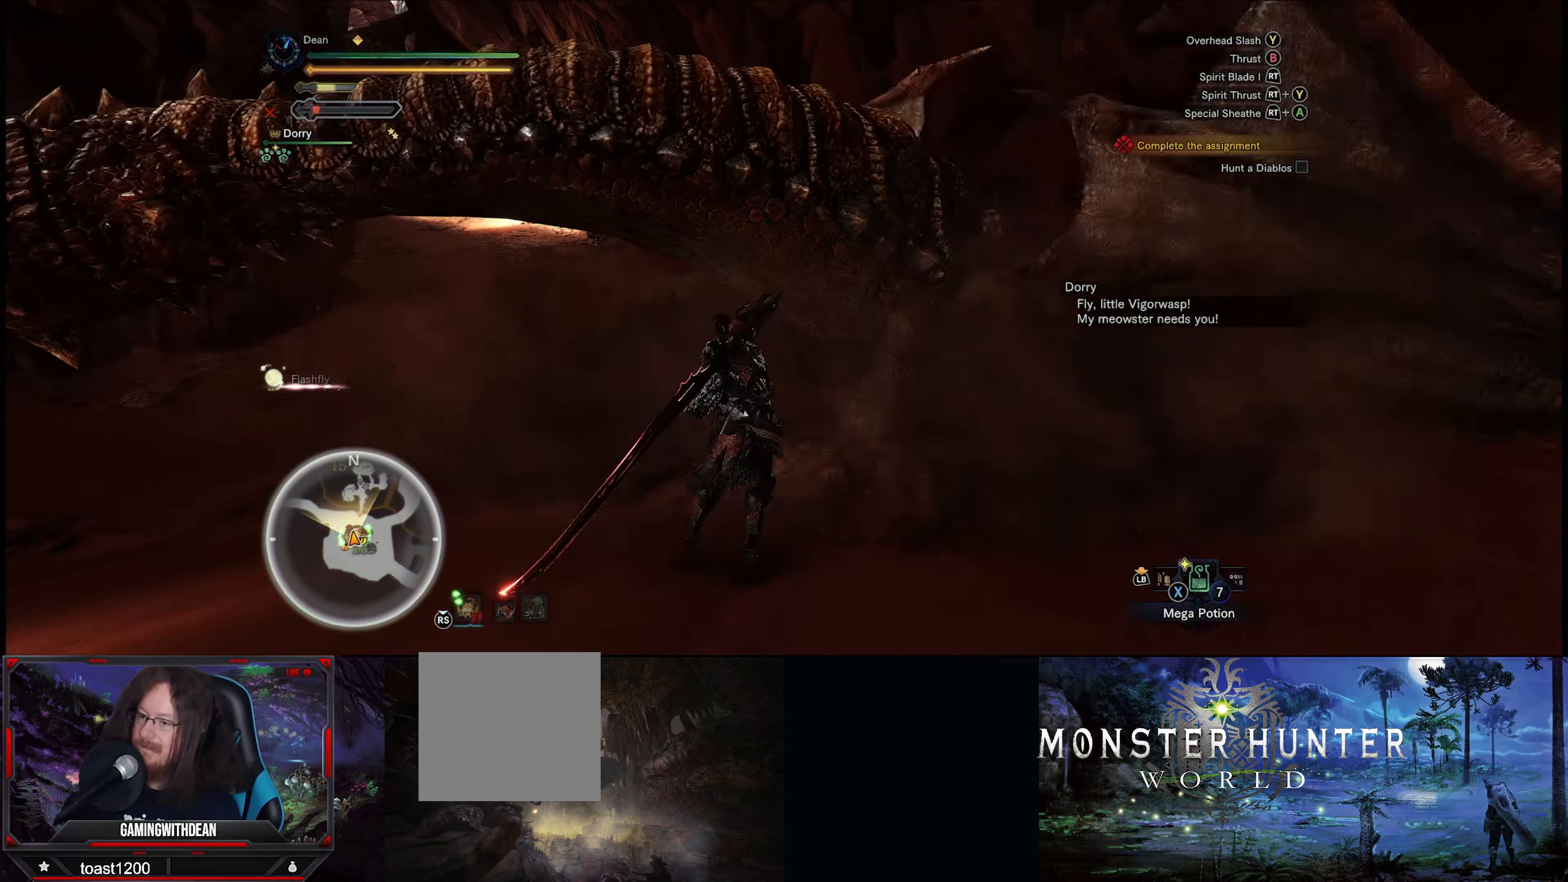
{"buttons": [], "left_stick": "center", "right_stick": "center", "events": [[67, "Y", "up"], [134, "Y", "down"], [184, "Y", "up"], [250, "Y", "down"], [334, "Y", "up"], [384, "Y", "down"], [467, "Y", "up"]]}
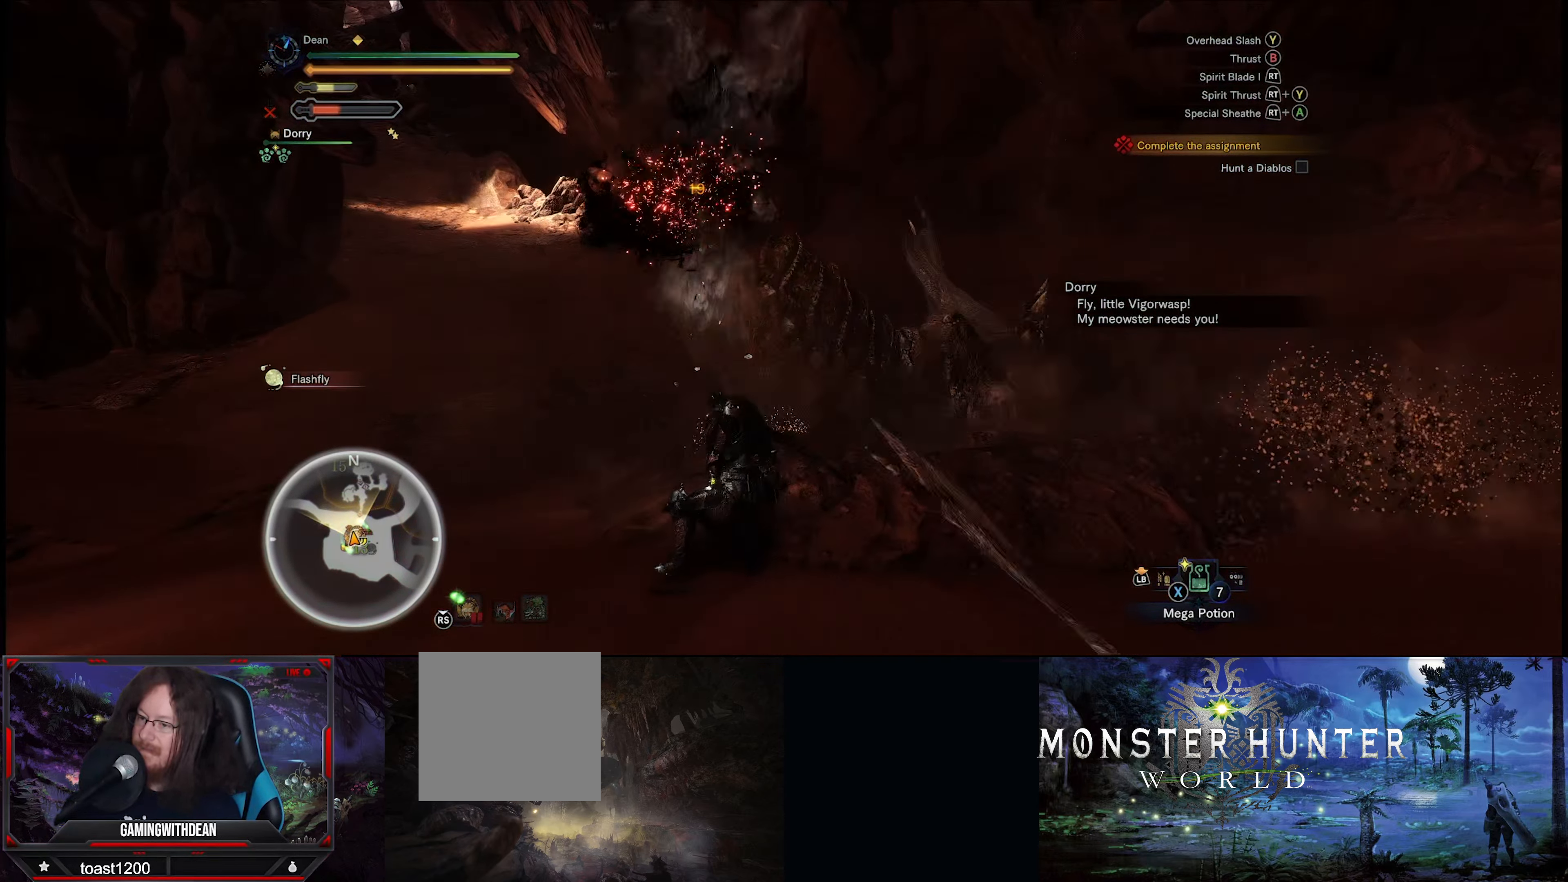
{"buttons": ["Y"], "left_stick": "up", "right_stick": "center", "events": [[17, "Y", "down"], [100, "left_stick", "up"], [117, "Y", "up"], [150, "Y", "down"], [250, "Y", "up"], [317, "Y", "down"], [434, "Y", "up"], [500, "Y", "down"]]}